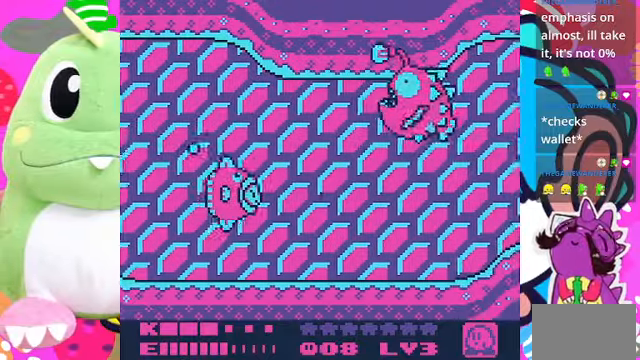
Gameplay with a controller (PlayStation layout); each line is a JSON object with the inputs held at the frame after it (dt_ms = milliseconds from this image to that frame). "events" lists button and stick changes between this image and that frame as [ms after this image, input, new state], when the widget could be followed in between. Not read: L3 R3.
{"dt_ms": 500, "buttons": [], "left_stick": "center", "right_stick": "center", "events": []}
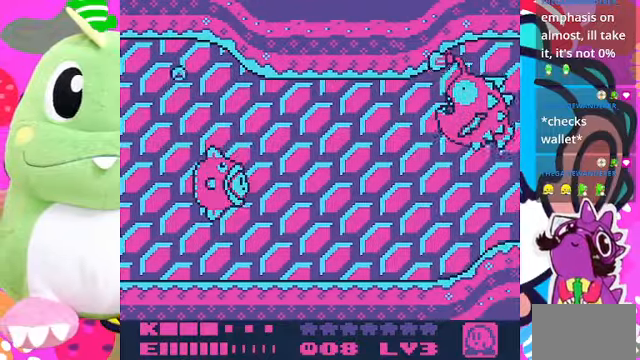
{"dt_ms": 500, "buttons": [], "left_stick": "center", "right_stick": "center", "events": []}
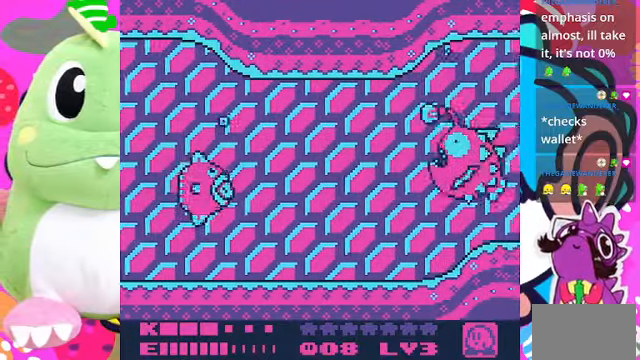
{"dt_ms": 500, "buttons": [], "left_stick": "center", "right_stick": "center", "events": [[100, "DPAD_UP", "down"], [200, "DPAD_UP", "up"]]}
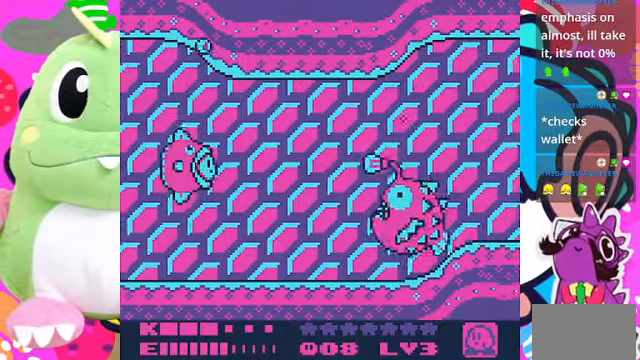
{"dt_ms": 500, "buttons": [], "left_stick": "center", "right_stick": "center", "events": []}
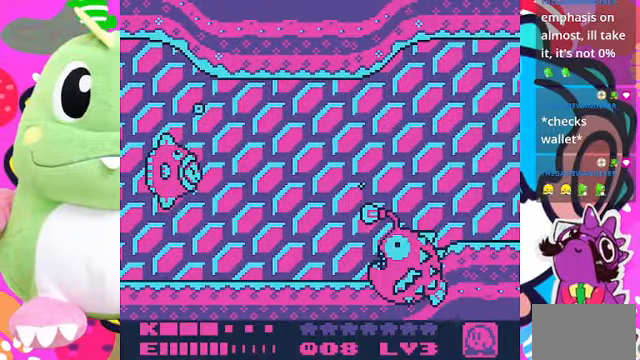
{"dt_ms": 500, "buttons": [], "left_stick": "center", "right_stick": "center", "events": [[333, "DPAD_UP", "down"], [433, "DPAD_UP", "up"]]}
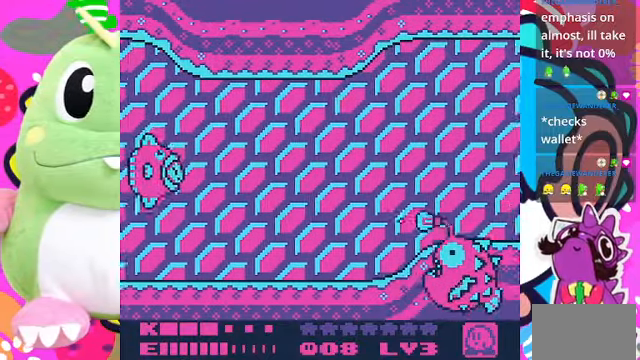
{"dt_ms": 500, "buttons": [], "left_stick": "center", "right_stick": "center", "events": [[33, "DPAD_RIGHT", "down"], [366, "DPAD_RIGHT", "up"]]}
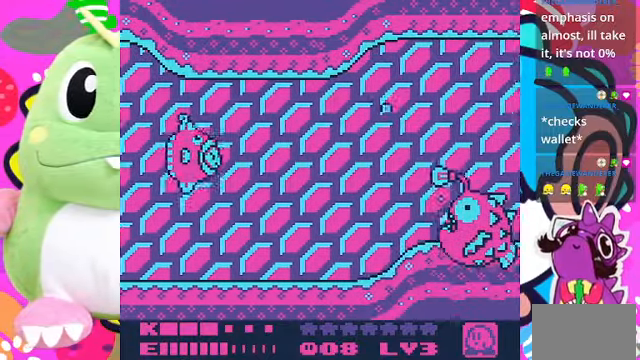
{"dt_ms": 500, "buttons": [], "left_stick": "center", "right_stick": "center", "events": [[133, "DPAD_UP", "down"], [300, "DPAD_UP", "up"]]}
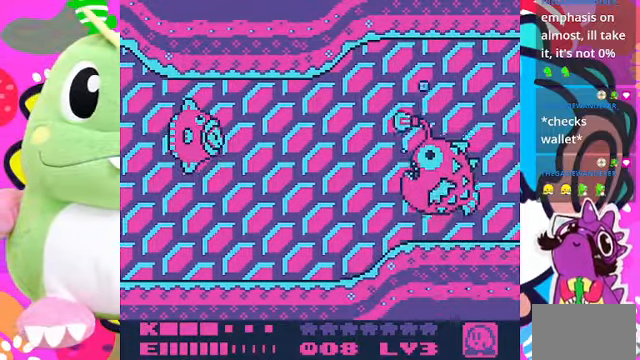
{"dt_ms": 500, "buttons": [], "left_stick": "center", "right_stick": "center", "events": []}
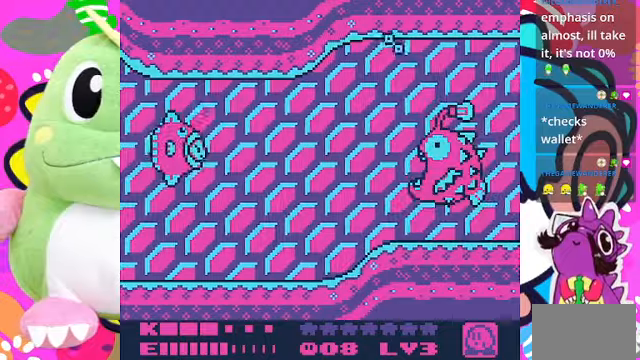
{"dt_ms": 500, "buttons": [], "left_stick": "center", "right_stick": "center", "events": [[34, "DPAD_DOWN", "down"], [100, "CROSS", "down"], [234, "DPAD_DOWN", "up"], [267, "CROSS", "up"], [300, "DPAD_RIGHT", "down"], [434, "DPAD_RIGHT", "up"]]}
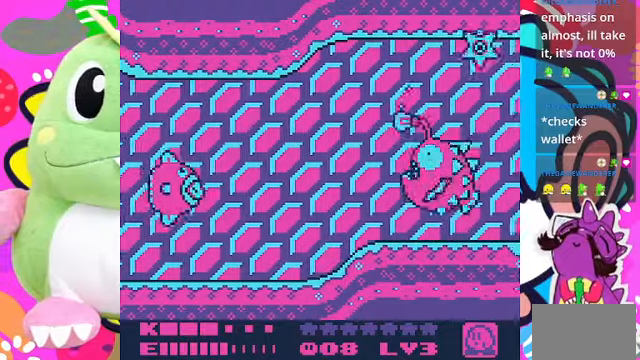
{"dt_ms": 500, "buttons": ["DPAD_UP"], "left_stick": "center", "right_stick": "center", "events": [[134, "DPAD_UP", "down"], [200, "DPAD_UP", "up"], [334, "DPAD_UP", "down"]]}
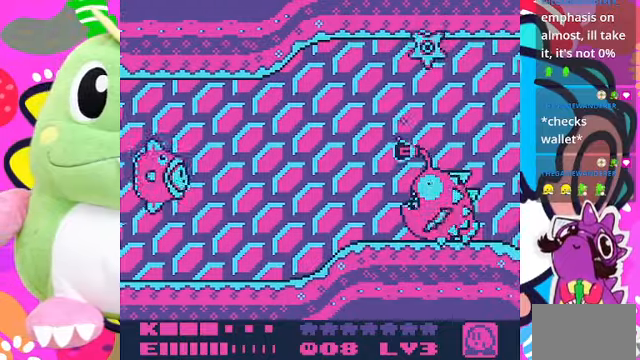
{"dt_ms": 500, "buttons": ["CROSS", "DPAD_UP", "DPAD_RIGHT"], "left_stick": "center", "right_stick": "center", "events": [[100, "DPAD_RIGHT", "down"], [334, "CROSS", "down"]]}
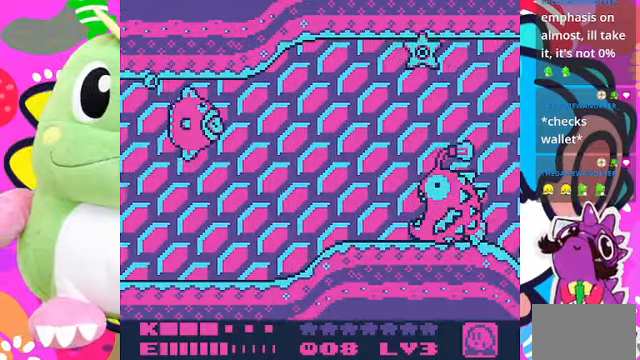
{"dt_ms": 500, "buttons": ["CROSS", "DPAD_UP"], "left_stick": "center", "right_stick": "center", "events": [[100, "CROSS", "up"], [367, "CROSS", "down"], [500, "DPAD_RIGHT", "up"]]}
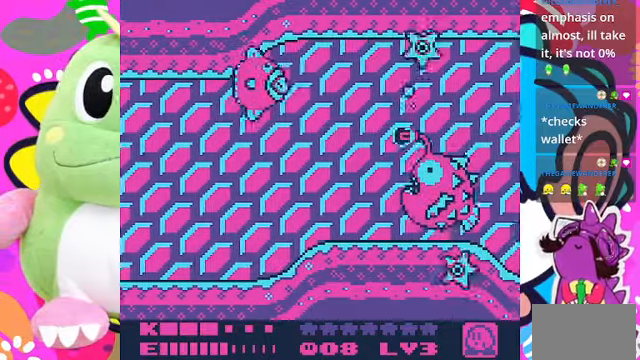
{"dt_ms": 500, "buttons": ["SQUARE"], "left_stick": "center", "right_stick": "center", "events": [[34, "CROSS", "up"], [167, "DPAD_RIGHT", "down"], [200, "SQUARE", "down"], [234, "DPAD_UP", "up"], [267, "DPAD_RIGHT", "up"]]}
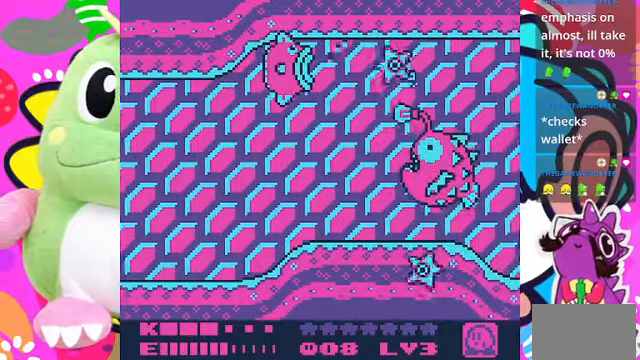
{"dt_ms": 500, "buttons": ["DPAD_DOWN"], "left_stick": "center", "right_stick": "center", "events": [[334, "SQUARE", "up"], [367, "DPAD_DOWN", "down"]]}
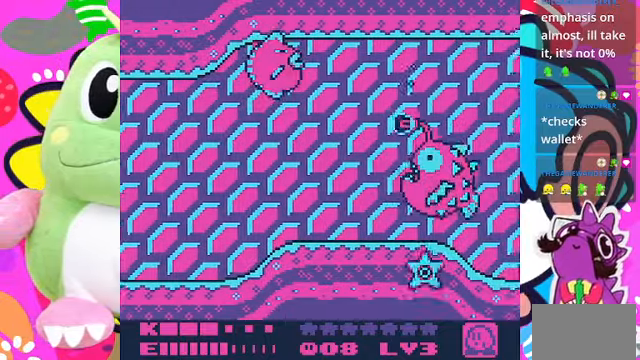
{"dt_ms": 500, "buttons": ["DPAD_DOWN"], "left_stick": "center", "right_stick": "center", "events": []}
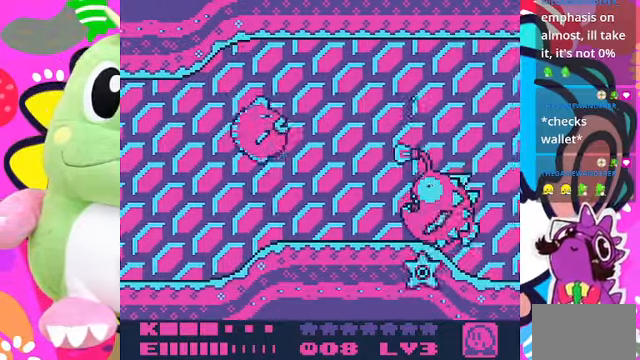
{"dt_ms": 1000, "buttons": ["SQUARE", "DPAD_RIGHT"], "left_stick": "center", "right_stick": "center"}
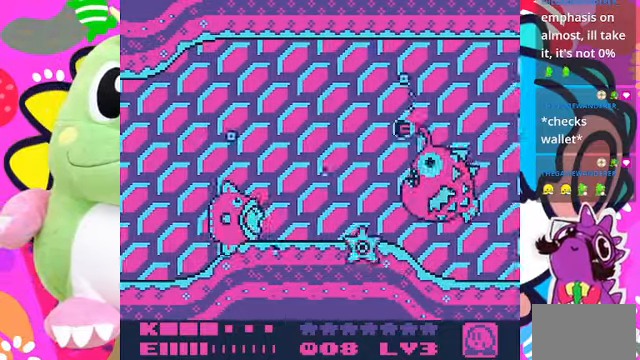
{"dt_ms": 500, "buttons": ["DPAD_UP"], "left_stick": "center", "right_stick": "center", "events": [[100, "DPAD_RIGHT", "up"], [467, "DPAD_UP", "down"], [500, "SQUARE", "up"]]}
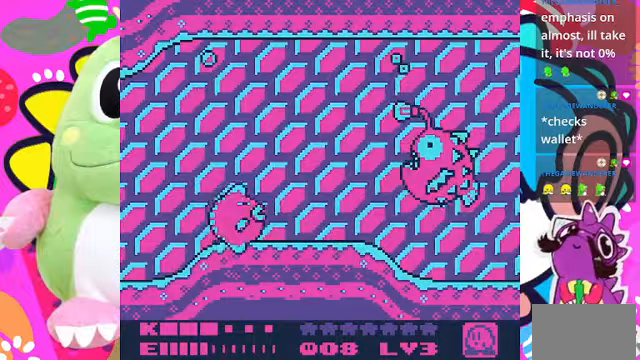
{"dt_ms": 500, "buttons": ["SQUARE", "DPAD_RIGHT"], "left_stick": "center", "right_stick": "center", "events": [[133, "DPAD_RIGHT", "down"], [433, "DPAD_UP", "up"], [467, "SQUARE", "down"]]}
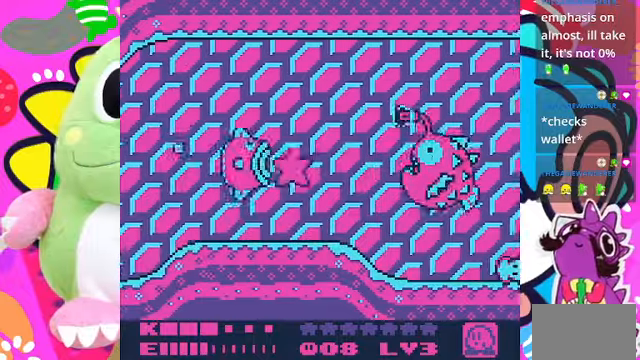
{"dt_ms": 500, "buttons": ["DPAD_DOWN"], "left_stick": "center", "right_stick": "center", "events": [[67, "SQUARE", "up"], [100, "DPAD_RIGHT", "up"], [433, "DPAD_DOWN", "down"]]}
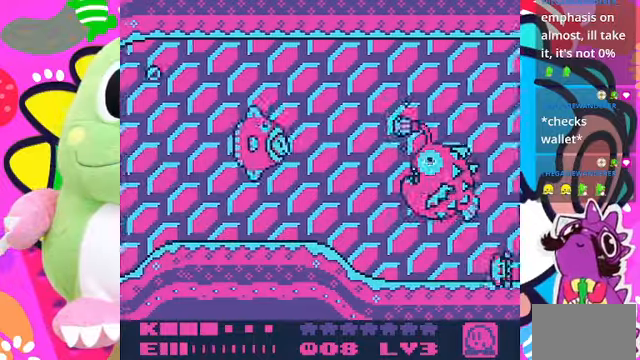
{"dt_ms": 500, "buttons": ["DPAD_RIGHT"], "left_stick": "center", "right_stick": "center", "events": [[300, "DPAD_RIGHT", "down"], [333, "DPAD_DOWN", "up"]]}
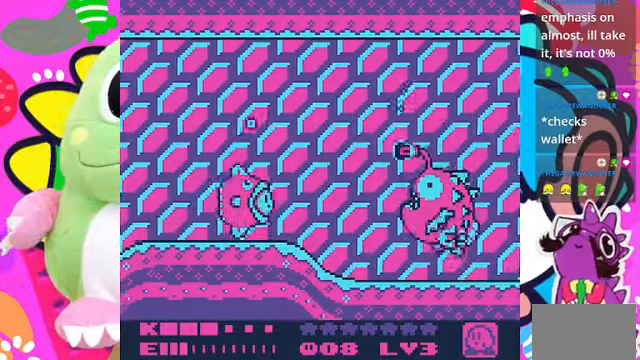
{"dt_ms": 500, "buttons": ["SQUARE"], "left_stick": "center", "right_stick": "center", "events": [[333, "SQUARE", "down"], [433, "DPAD_RIGHT", "up"]]}
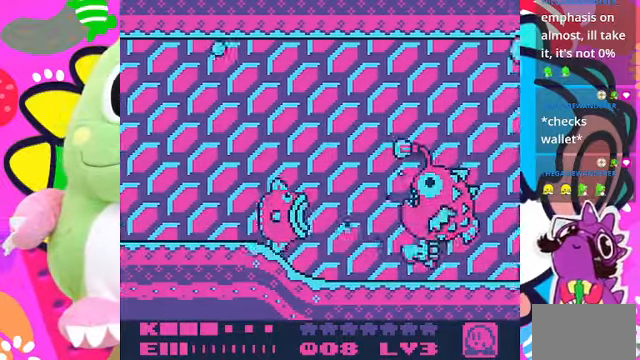
{"dt_ms": 500, "buttons": ["SQUARE"], "left_stick": "center", "right_stick": "center", "events": []}
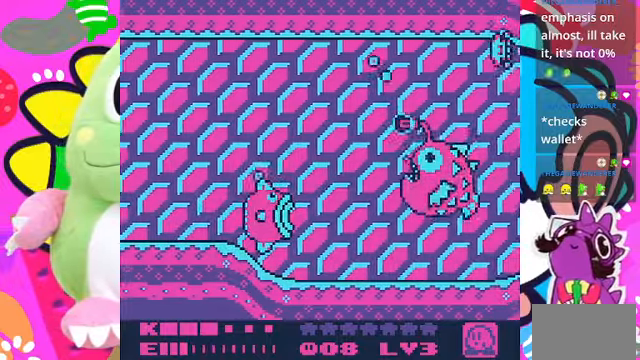
{"dt_ms": 500, "buttons": ["DPAD_UP"], "left_stick": "center", "right_stick": "center", "events": [[67, "DPAD_UP", "down"], [100, "SQUARE", "up"]]}
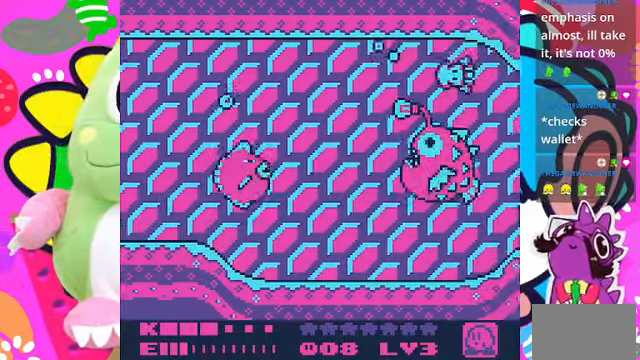
{"dt_ms": 500, "buttons": ["DPAD_RIGHT"], "left_stick": "center", "right_stick": "center", "events": [[67, "SQUARE", "down"], [167, "SQUARE", "up"], [367, "DPAD_RIGHT", "down"], [433, "DPAD_UP", "up"]]}
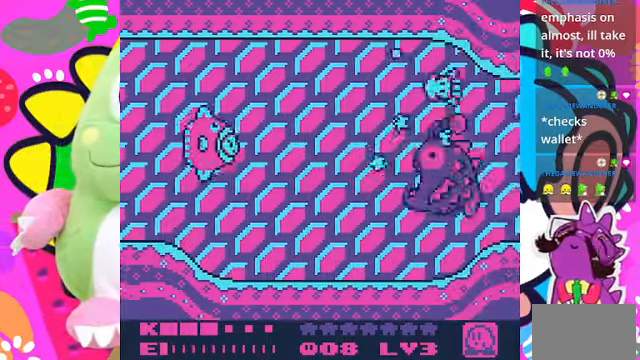
{"dt_ms": 500, "buttons": ["DPAD_UP"], "left_stick": "center", "right_stick": "center", "events": [[333, "DPAD_UP", "down"], [367, "DPAD_RIGHT", "up"]]}
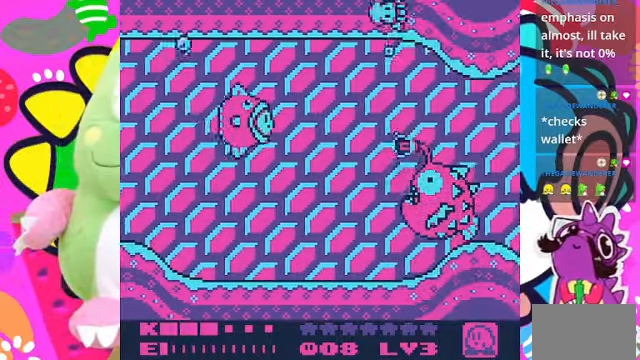
{"dt_ms": 500, "buttons": ["SQUARE", "DPAD_UP"], "left_stick": "center", "right_stick": "center", "events": [[367, "SQUARE", "down"]]}
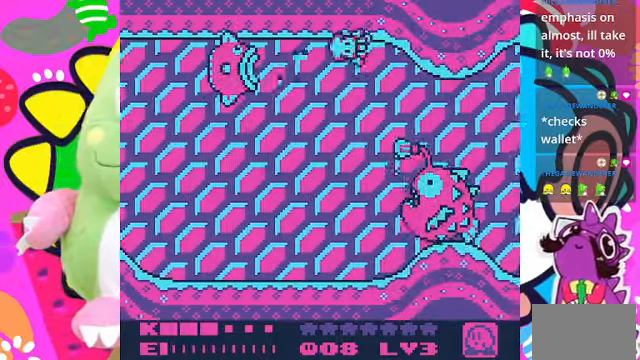
{"dt_ms": 500, "buttons": ["DPAD_DOWN", "DPAD_RIGHT"], "left_stick": "center", "right_stick": "center", "events": [[67, "DPAD_UP", "up"], [267, "DPAD_DOWN", "down"], [267, "DPAD_RIGHT", "down"], [333, "SQUARE", "up"]]}
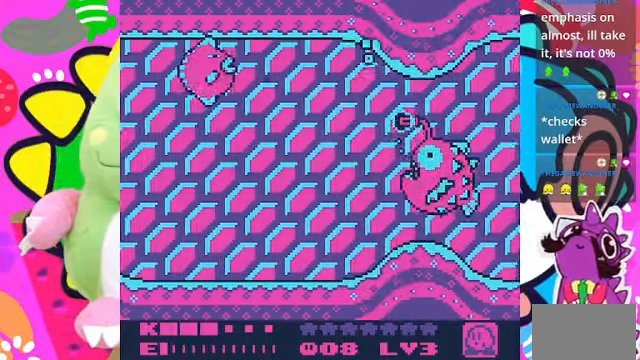
{"dt_ms": 500, "buttons": ["SQUARE", "DPAD_DOWN", "DPAD_RIGHT"], "left_stick": "center", "right_stick": "center", "events": [[500, "SQUARE", "down"]]}
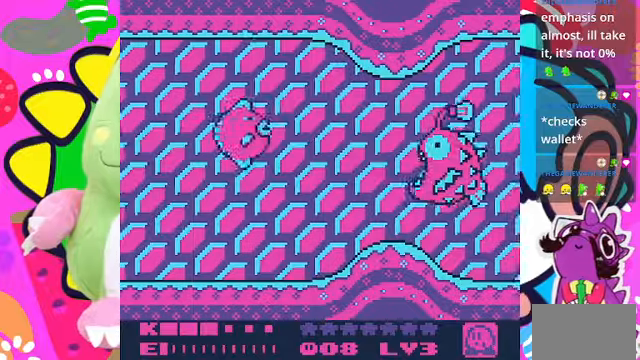
{"dt_ms": 500, "buttons": [], "left_stick": "center", "right_stick": "center", "events": [[200, "SQUARE", "up"], [233, "DPAD_DOWN", "up"], [333, "DPAD_RIGHT", "up"]]}
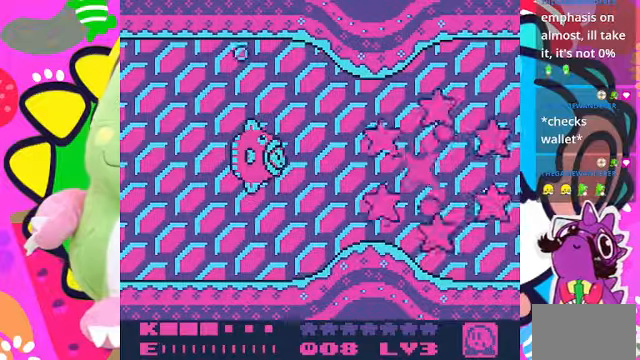
{"dt_ms": 500, "buttons": [], "left_stick": "center", "right_stick": "center", "events": [[33, "DPAD_RIGHT", "down"], [200, "DPAD_RIGHT", "up"]]}